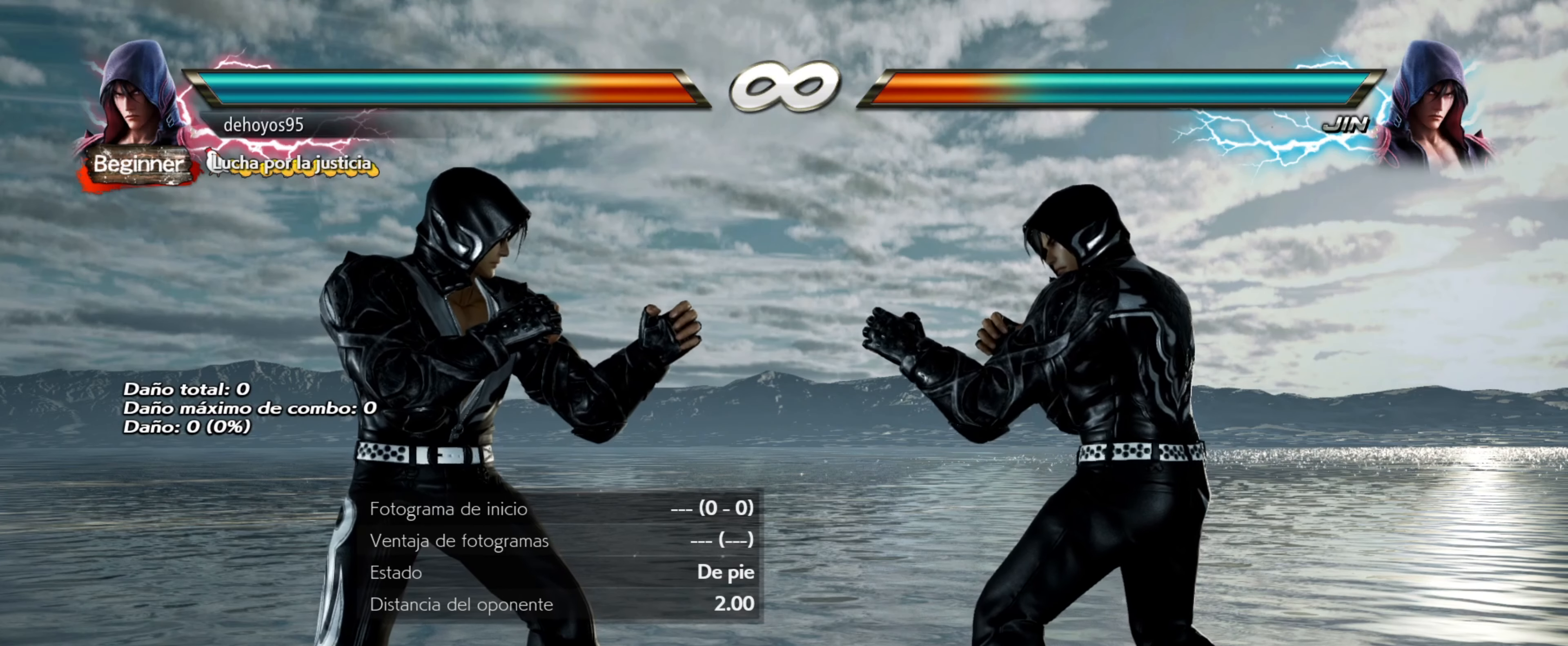
Gameplay with a controller (PlayStation layout); each line is a JSON object with the inputs held at the frame after it. "events" lists button and stick changes between this image and that frame as [ms after this image, input, new state], when the widget could be followed in between. Not read: left_stick right_stick.
{"buttons": [], "events": [[350, "DPAD_LEFT", "down"], [417, "DPAD_LEFT", "up"]]}
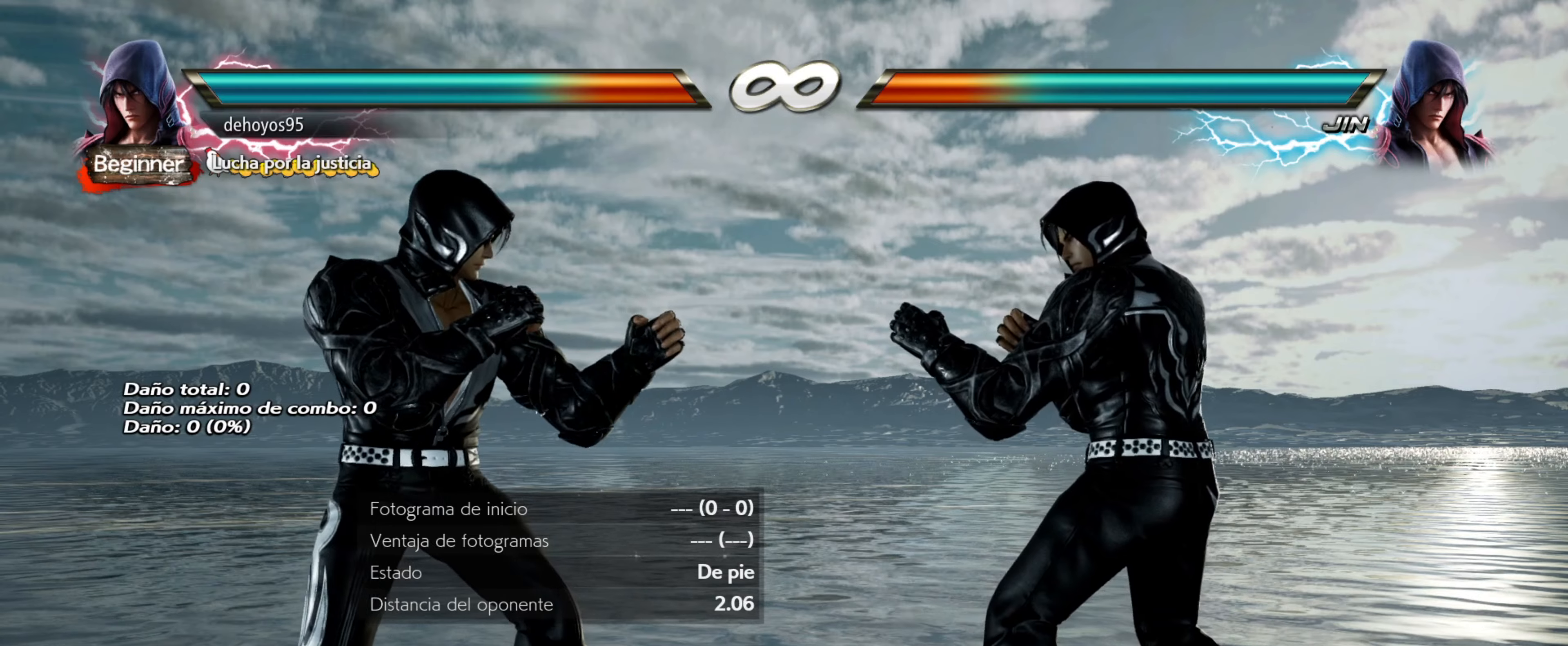
{"buttons": ["DPAD_LEFT"], "events": [[16, "DPAD_LEFT", "down"], [83, "DPAD_LEFT", "up"], [233, "DPAD_LEFT", "down"], [350, "DPAD_LEFT", "up"], [450, "DPAD_LEFT", "down"]]}
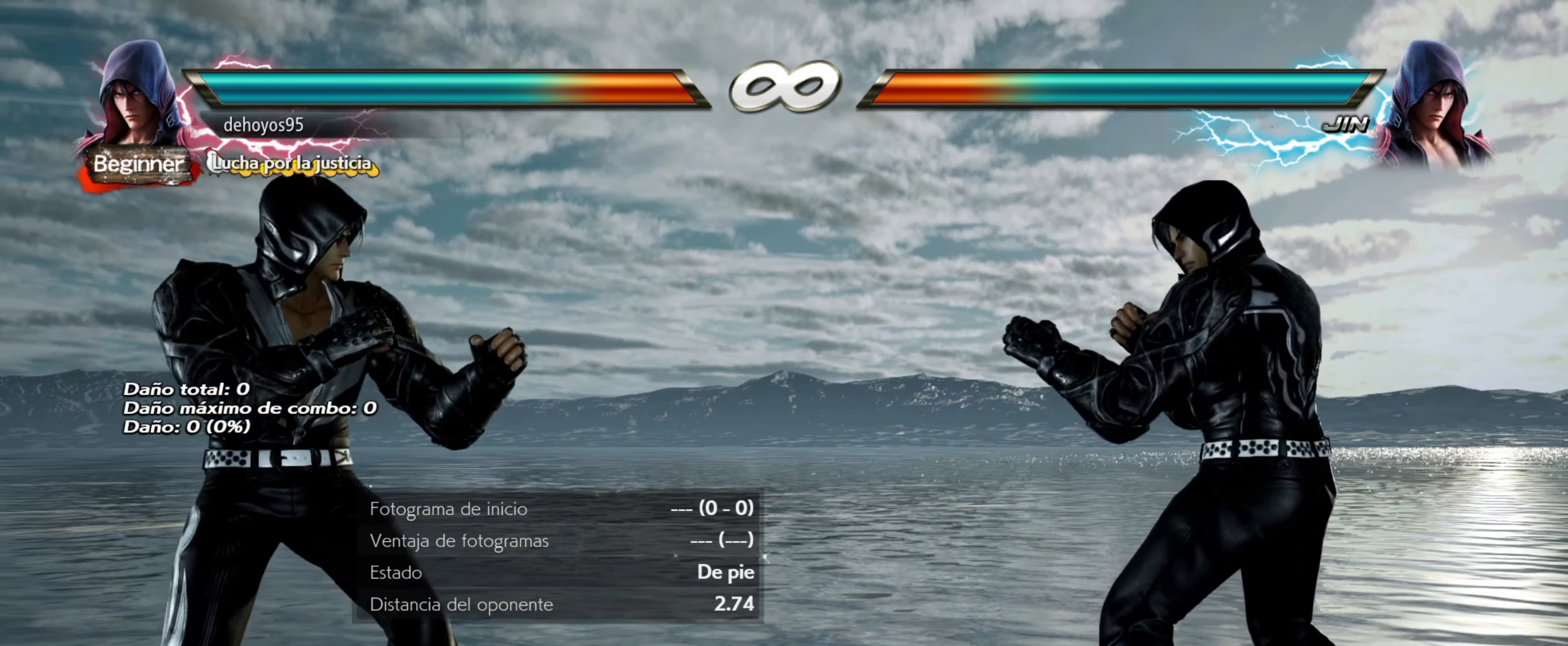
{"buttons": [], "events": [[17, "DPAD_LEFT", "up"], [100, "DPAD_LEFT", "down"], [167, "DPAD_LEFT", "up"], [267, "DPAD_LEFT", "down"], [334, "DPAD_LEFT", "up"], [417, "DPAD_LEFT", "down"], [501, "DPAD_LEFT", "up"]]}
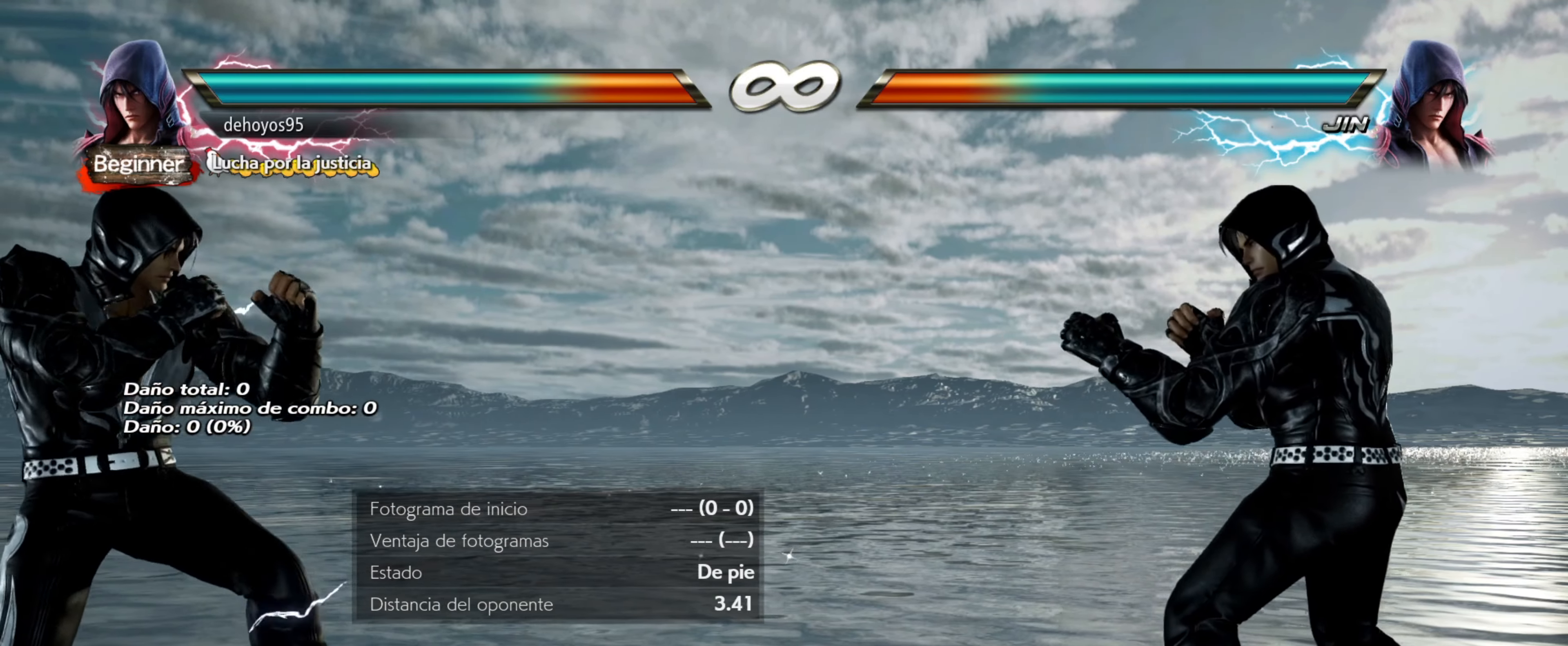
{"buttons": ["DPAD_LEFT"], "events": [[83, "DPAD_LEFT", "down"], [150, "DPAD_LEFT", "up"], [417, "DPAD_LEFT", "down"]]}
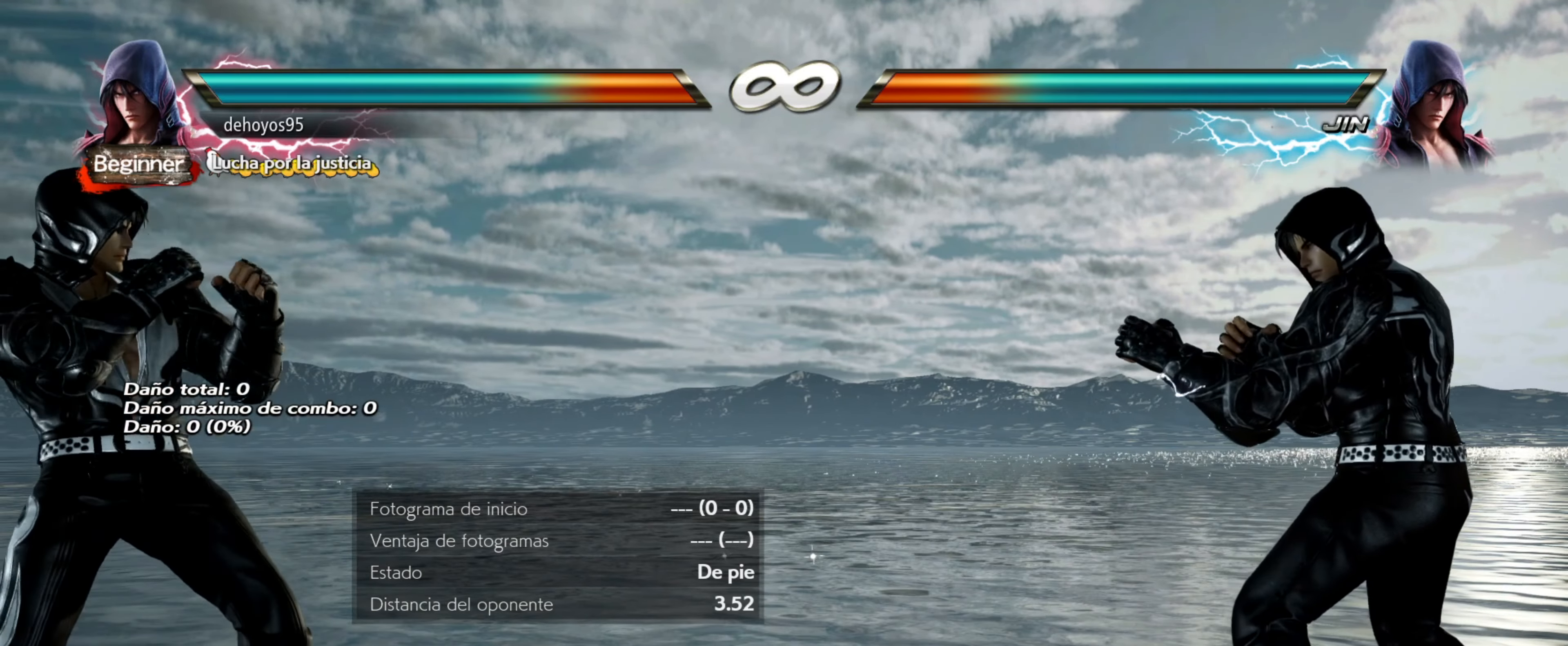
{"buttons": [], "events": [[17, "DPAD_LEFT", "up"], [100, "DPAD_LEFT", "down"], [167, "DPAD_LEFT", "up"]]}
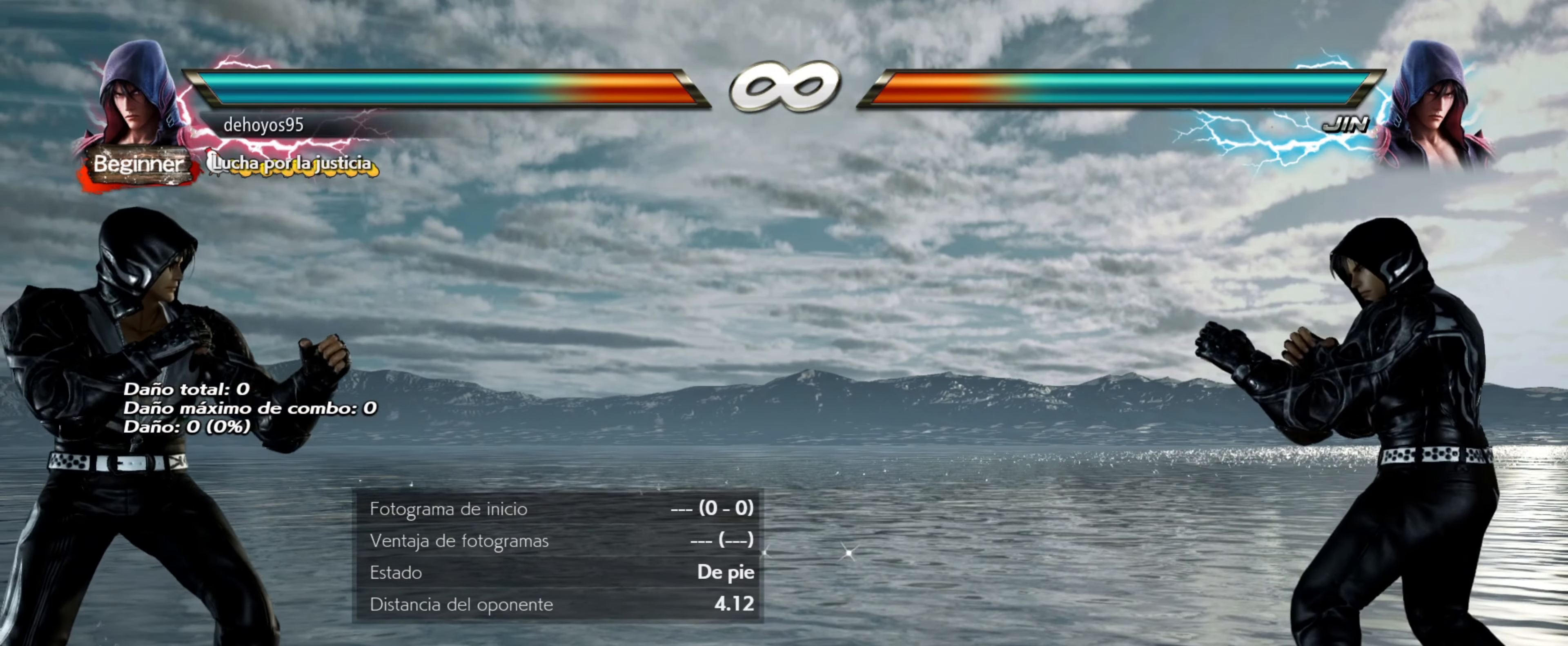
{"buttons": [], "events": []}
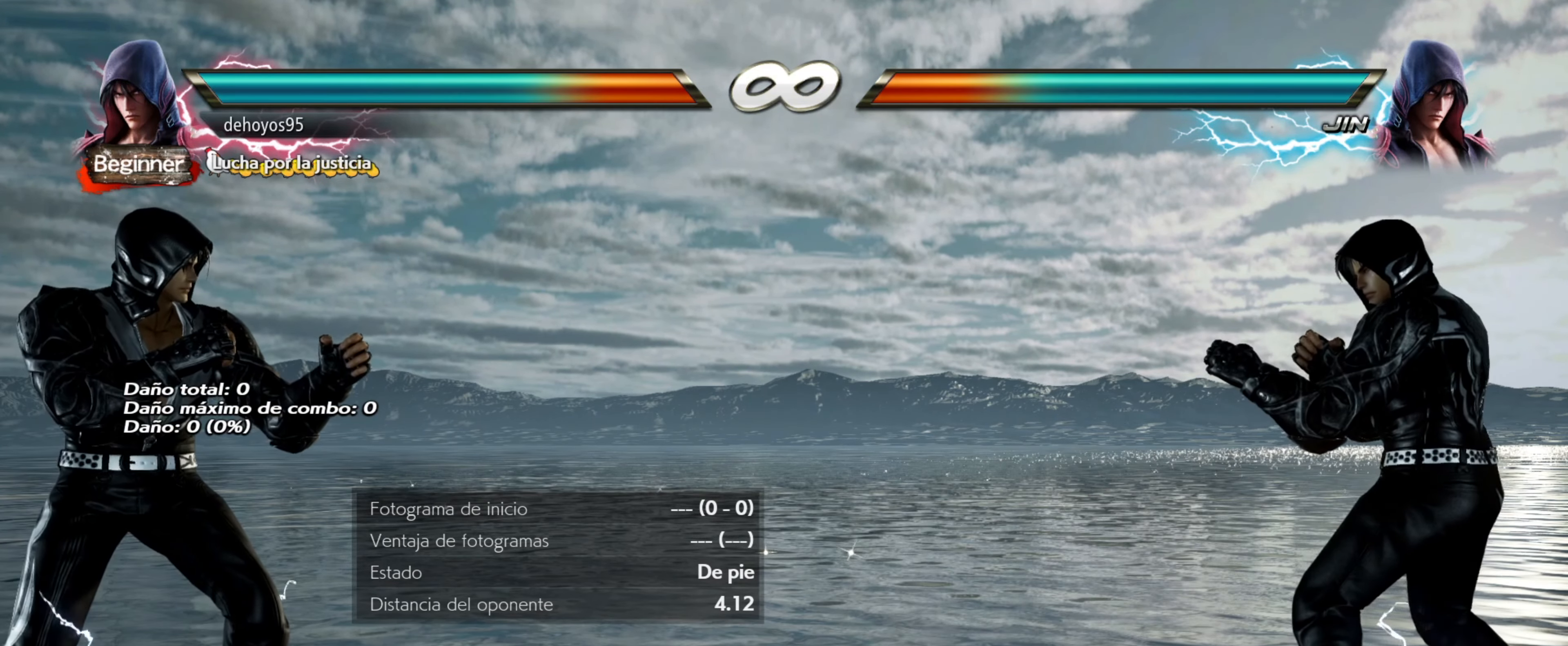
{"buttons": [], "events": []}
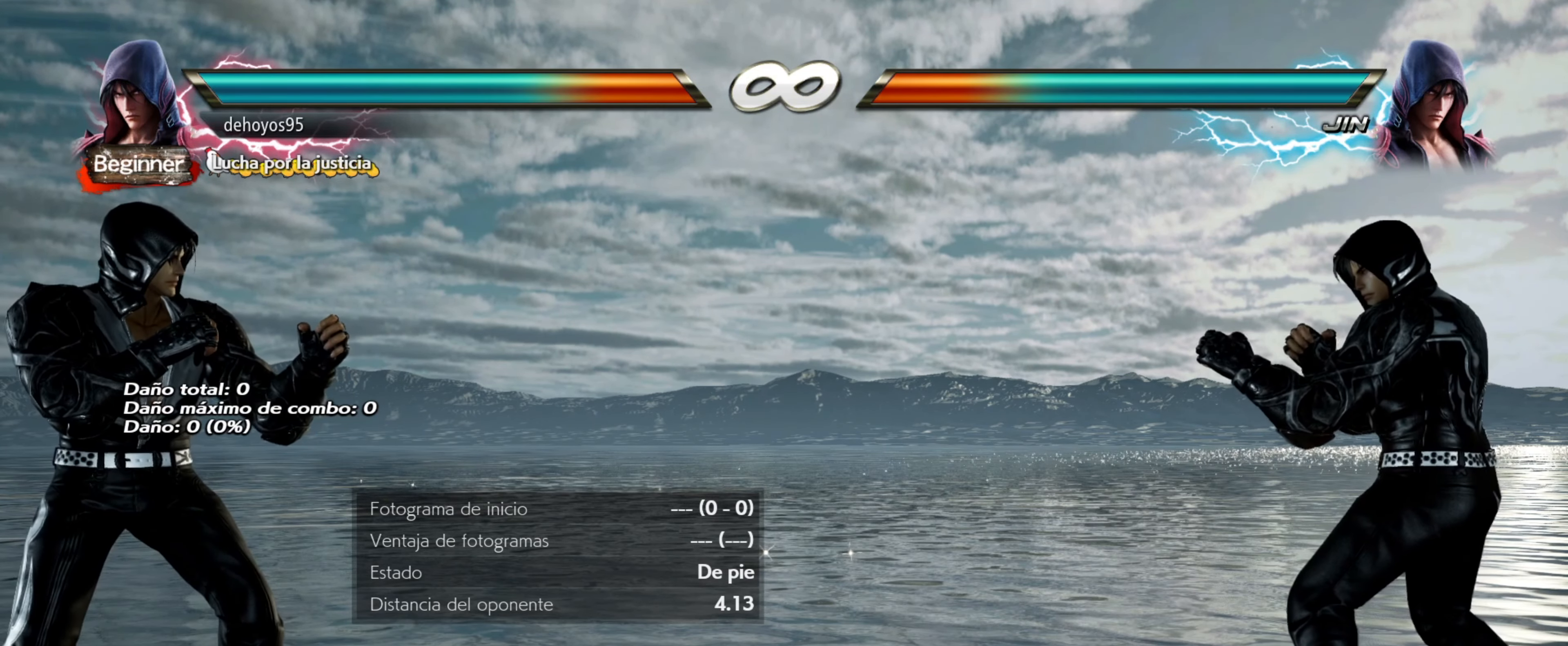
{"buttons": [], "events": []}
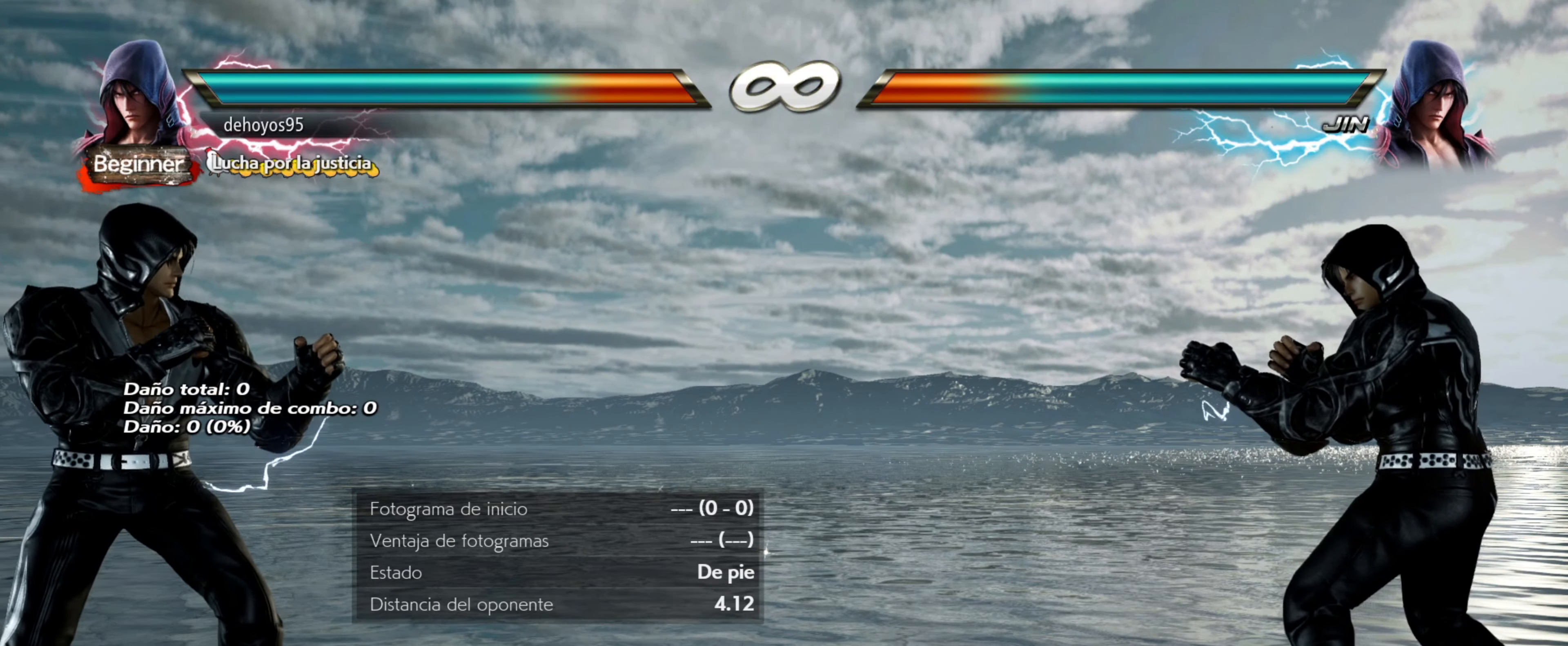
{"buttons": [], "events": []}
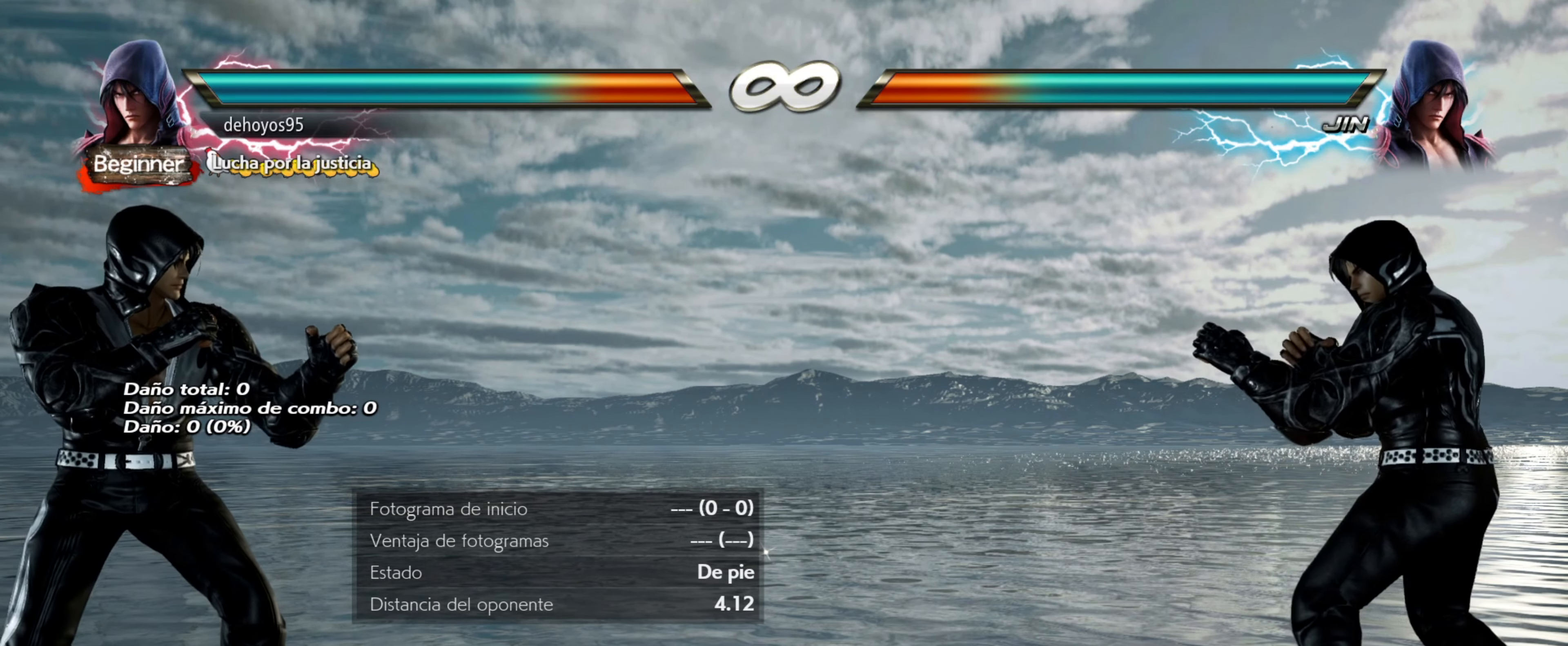
{"buttons": ["CROSS", "SQUARE"], "events": [[267, "CROSS", "down"], [267, "SQUARE", "down"]]}
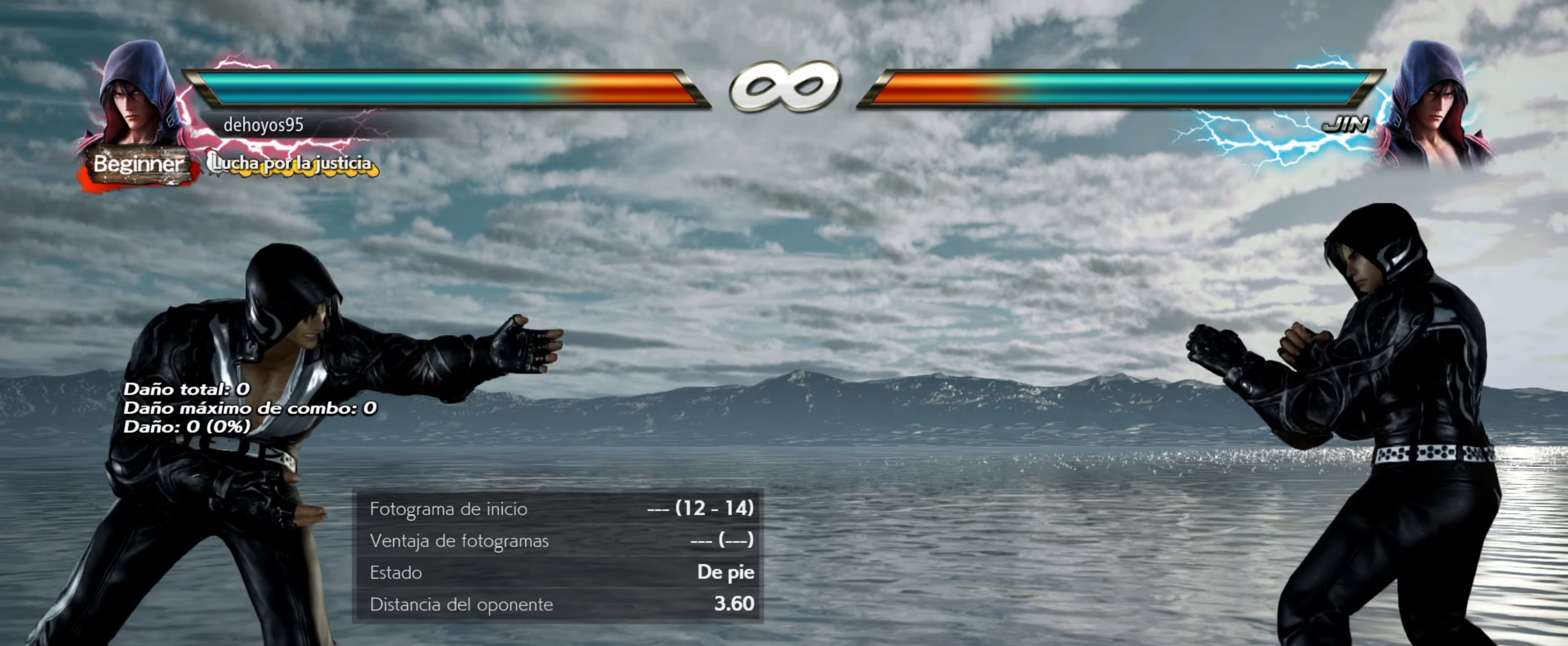
{"buttons": [], "events": [[33, "SQUARE", "up"], [50, "CROSS", "up"]]}